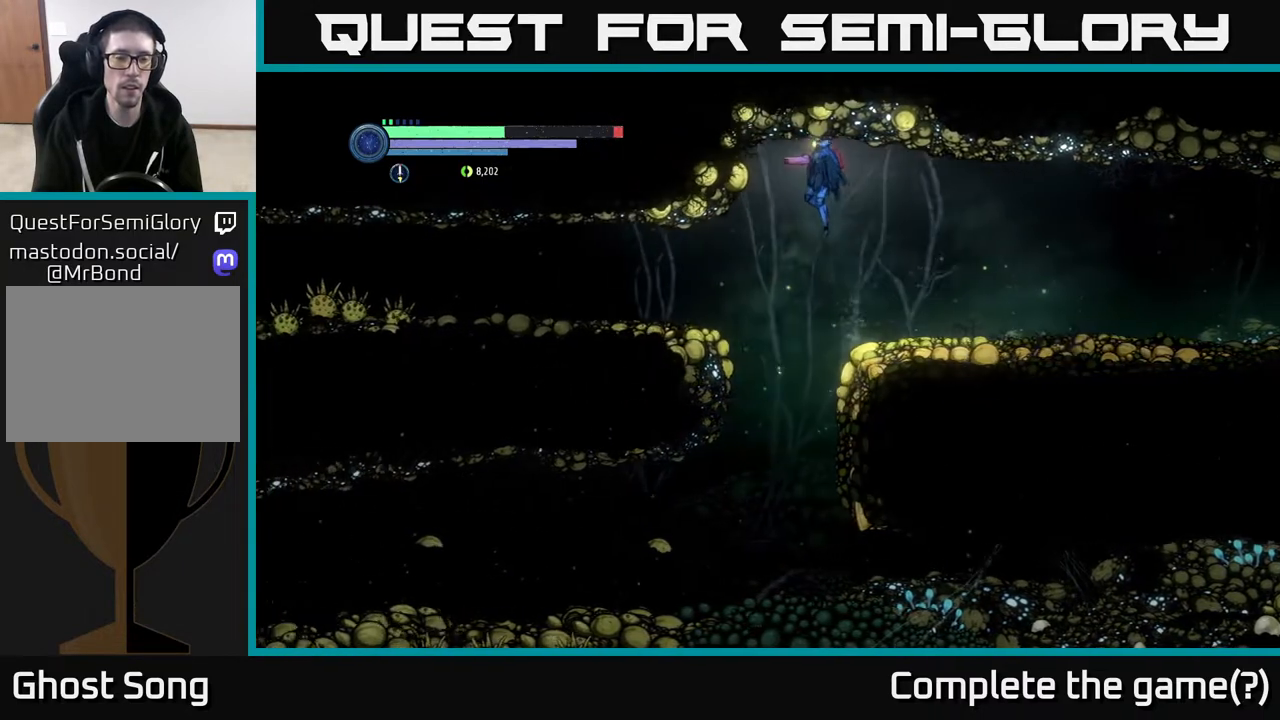
Gameplay with a controller (Xbox layout); each line is a JSON object with the inputs held at the frame after it. "events" lists button and stick changes between this image and that frame as [ms after this image, input, new state], when the widget could be followed in between.
{"buttons": [], "left_stick": "left", "right_stick": "center", "events": [[267, "A", "up"]]}
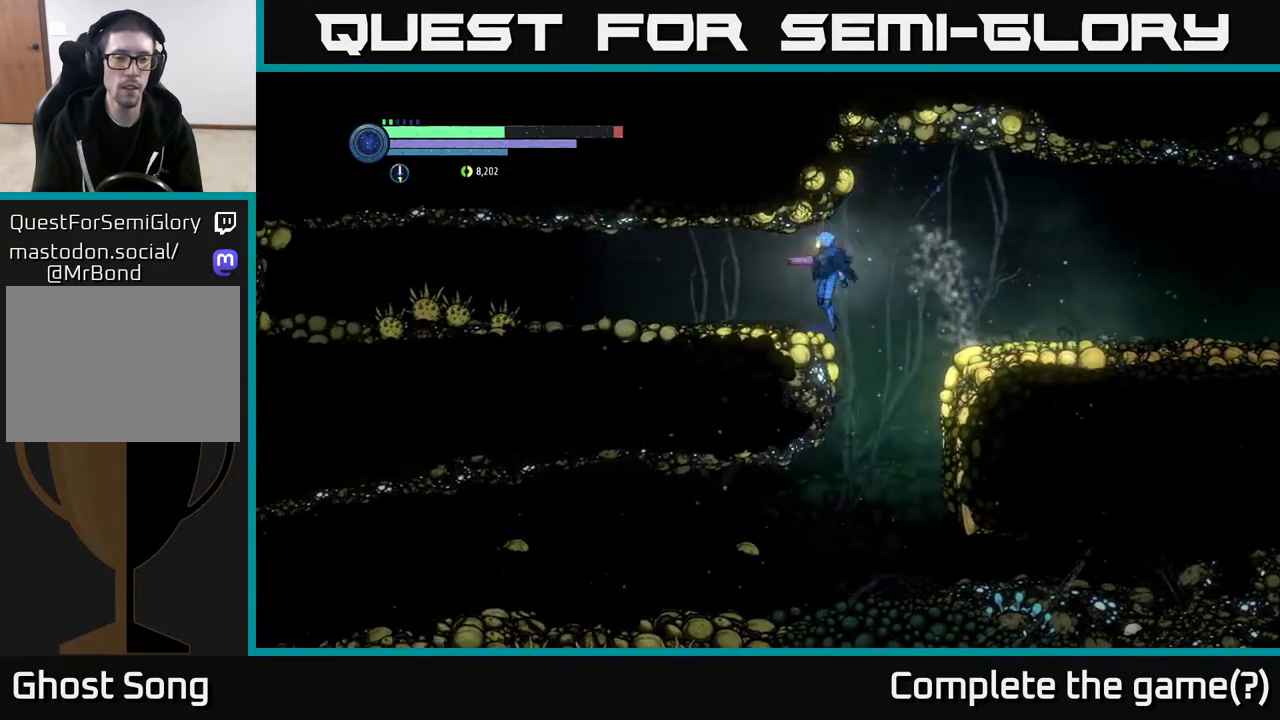
{"buttons": ["R2"], "left_stick": "left", "right_stick": "center", "events": [[33, "A", "down"], [150, "A", "up"], [300, "R2", "down"]]}
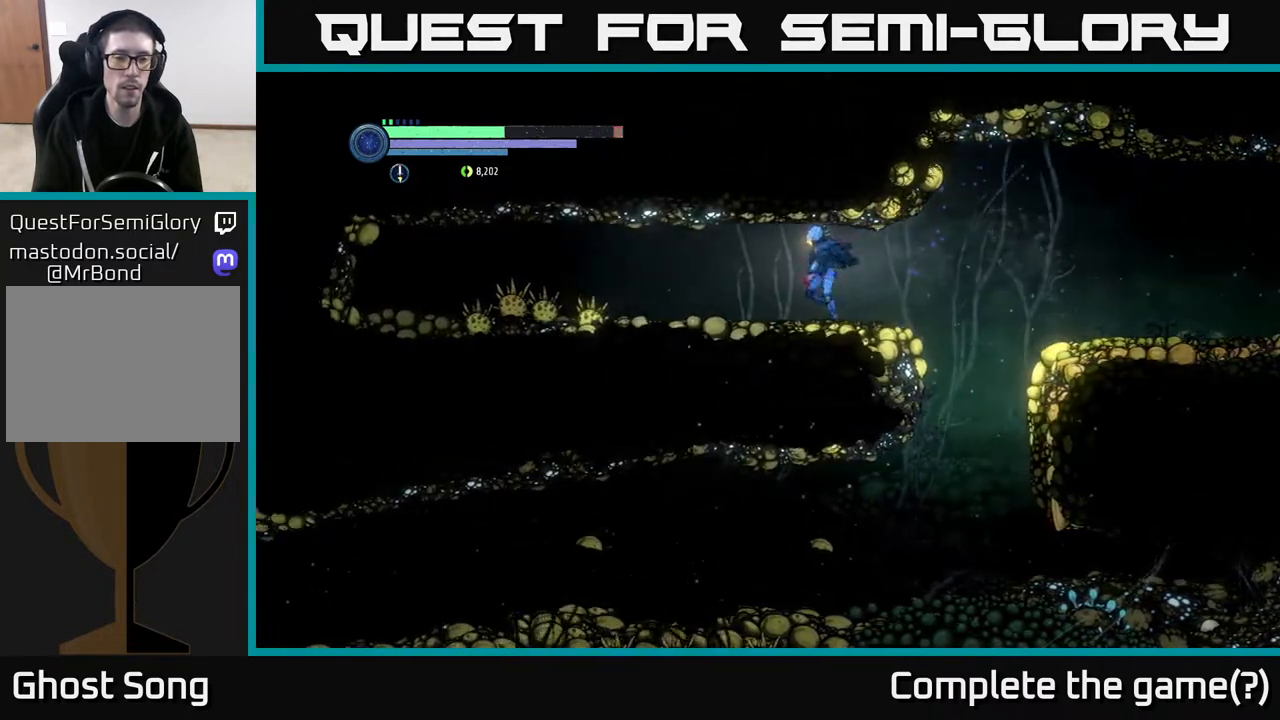
{"buttons": ["R2"], "left_stick": "left", "right_stick": "center", "events": []}
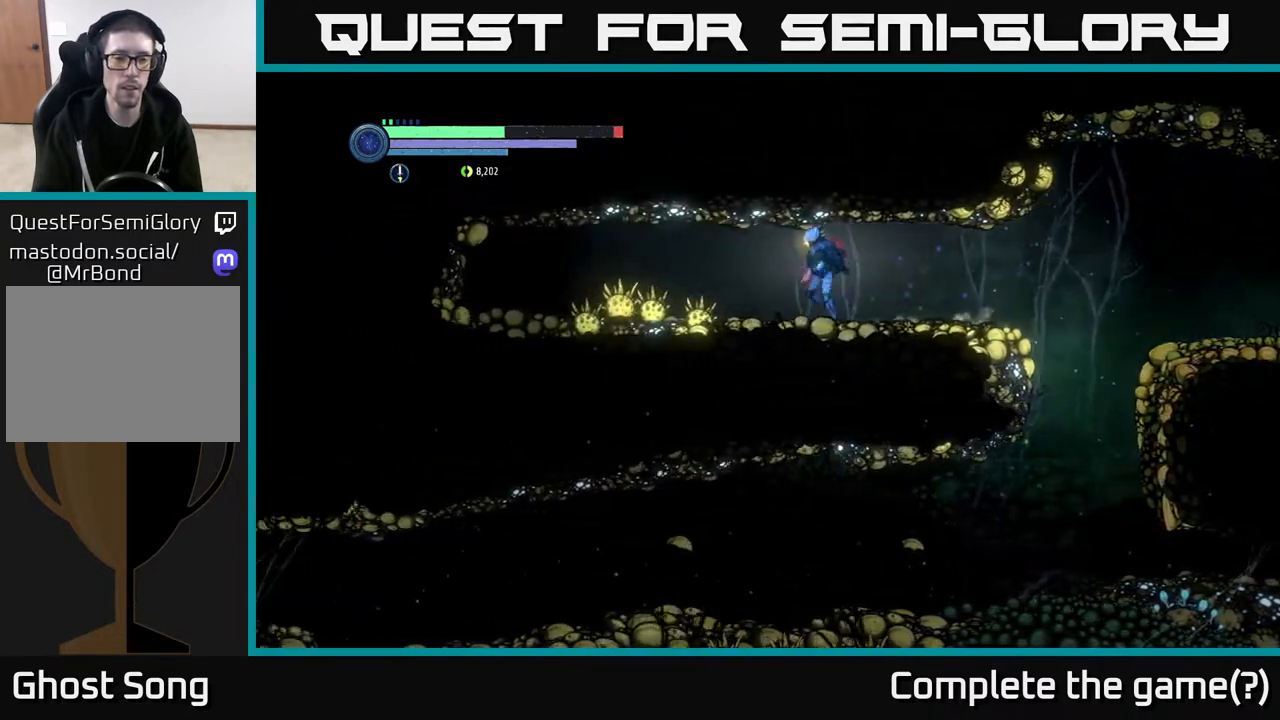
{"buttons": ["R2"], "left_stick": "left", "right_stick": "center", "events": [[367, "B", "down"], [500, "B", "up"]]}
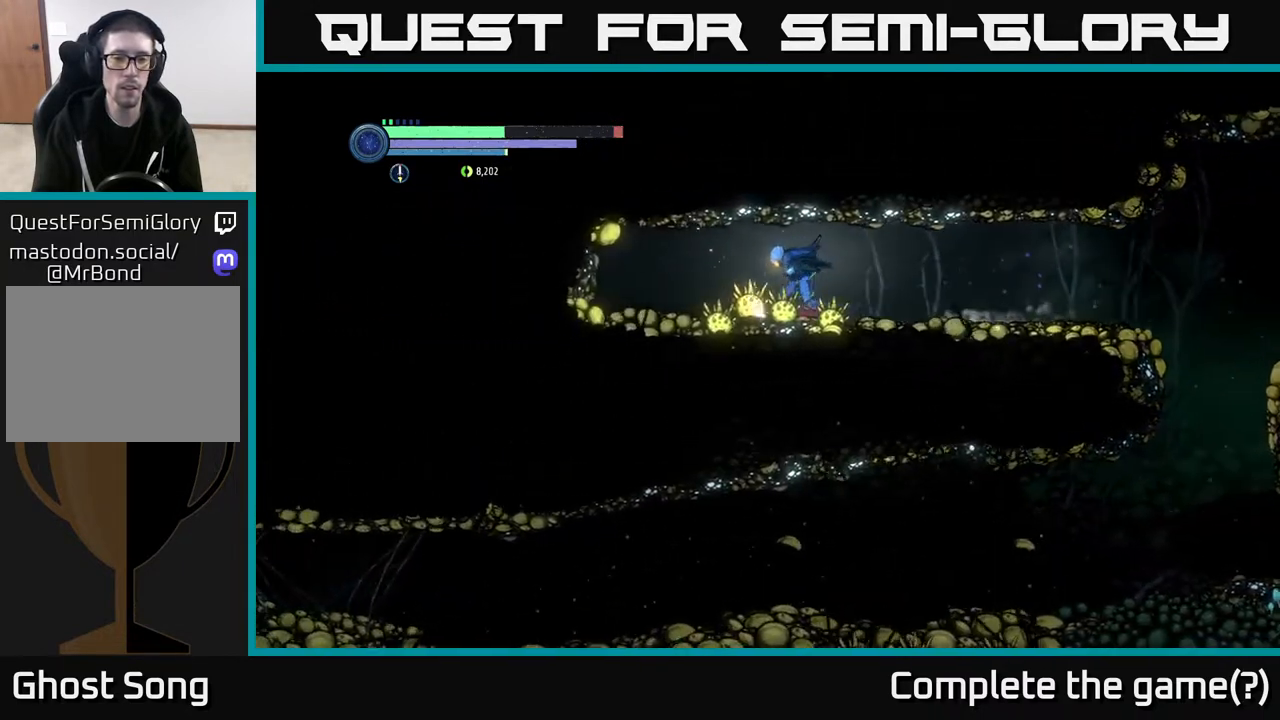
{"buttons": [], "left_stick": "left", "right_stick": "center", "events": [[500, "R2", "up"]]}
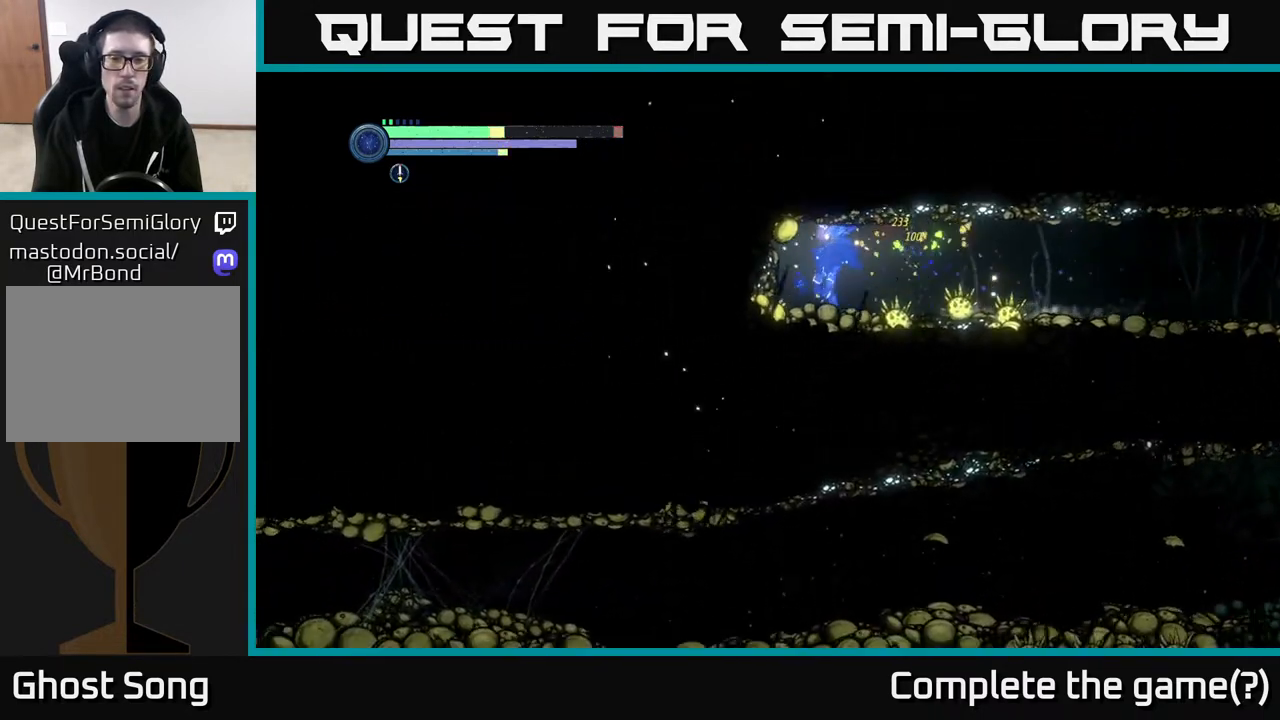
{"buttons": ["X", "L2"], "left_stick": "up-right", "right_stick": "center", "events": [[33, "left_stick", "center"], [200, "left_stick", "right"], [217, "L2", "down"], [283, "X", "down"], [333, "left_stick", "up-right"], [350, "X", "up"], [467, "X", "down"]]}
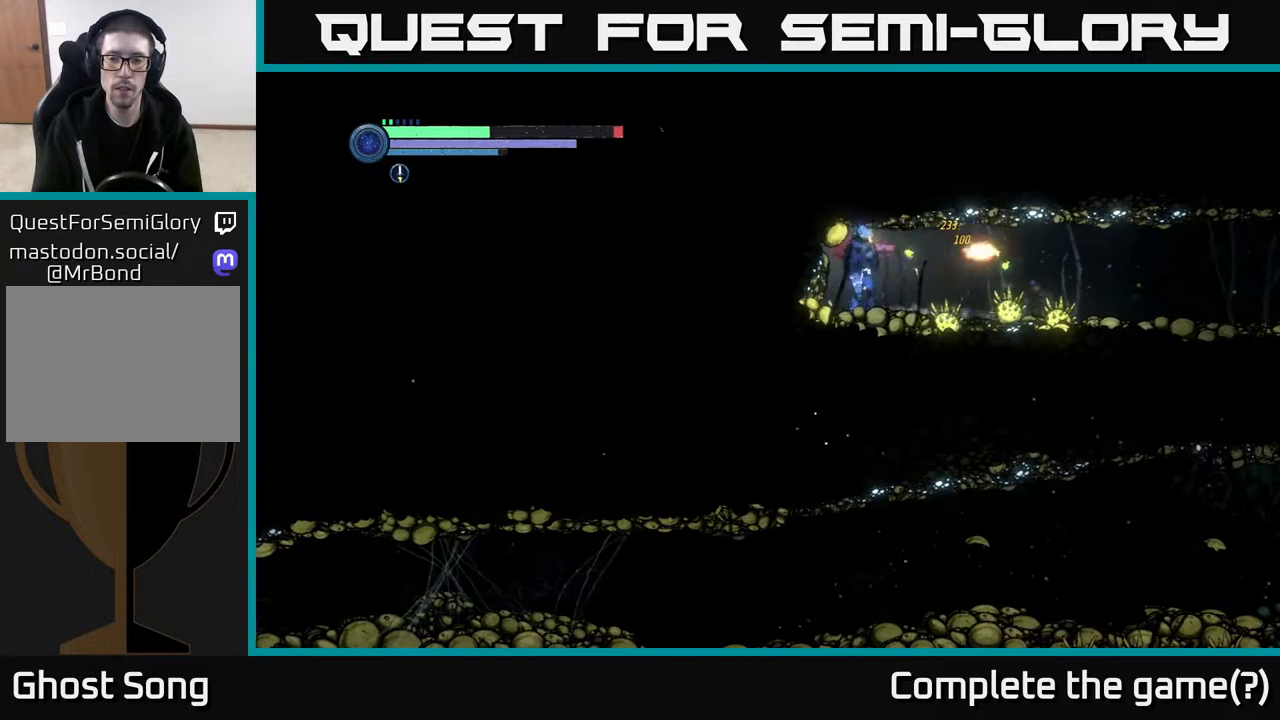
{"buttons": ["X", "L2"], "left_stick": "up-right", "right_stick": "center", "events": [[33, "X", "up"], [133, "X", "down"], [217, "X", "up"], [300, "X", "down"], [383, "X", "up"], [467, "X", "down"]]}
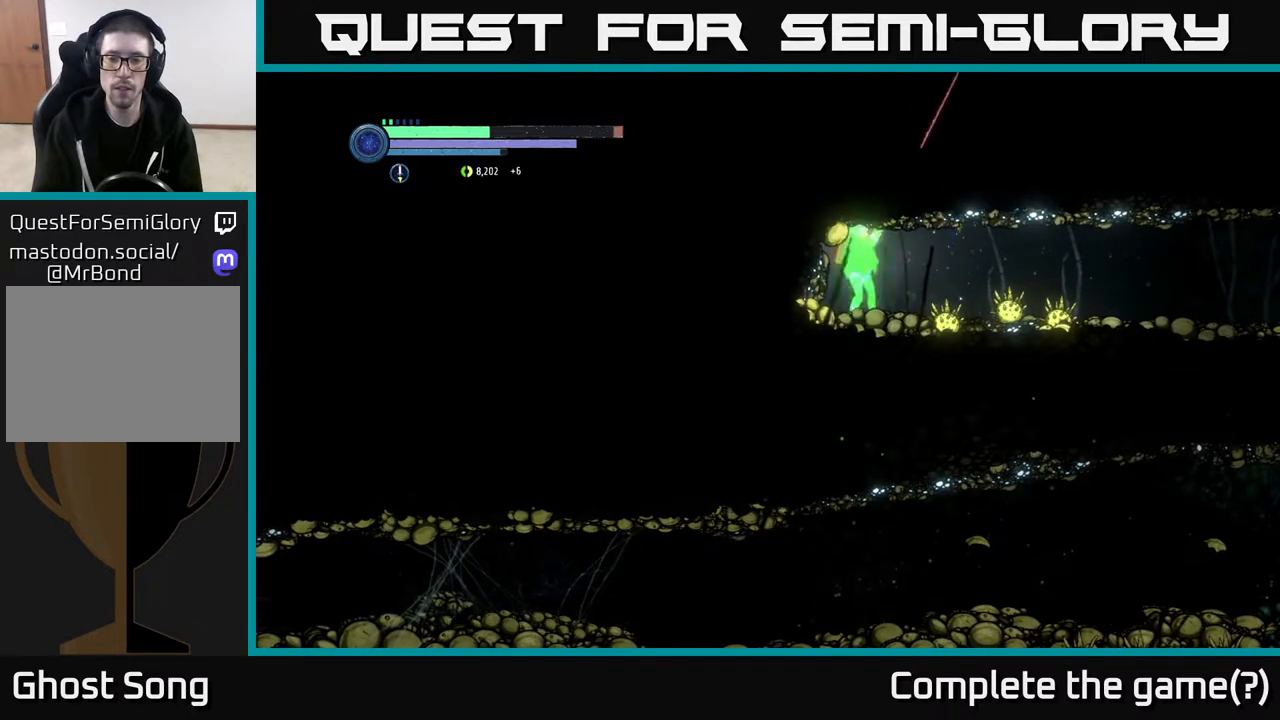
{"buttons": ["L2"], "left_stick": "right", "right_stick": "center", "events": [[67, "X", "up"], [150, "X", "down"], [200, "left_stick", "right"], [233, "X", "up"], [350, "X", "down"], [417, "X", "up"]]}
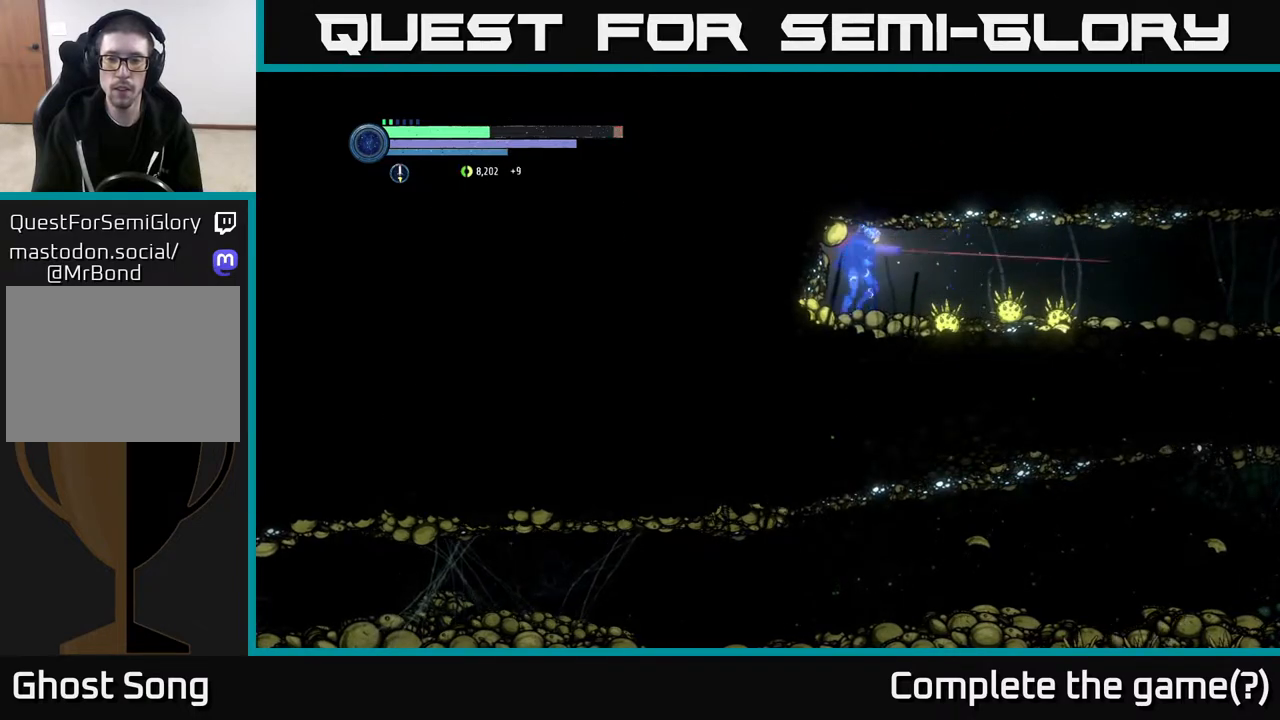
{"buttons": [], "left_stick": "right", "right_stick": "center", "events": [[33, "L2", "up"]]}
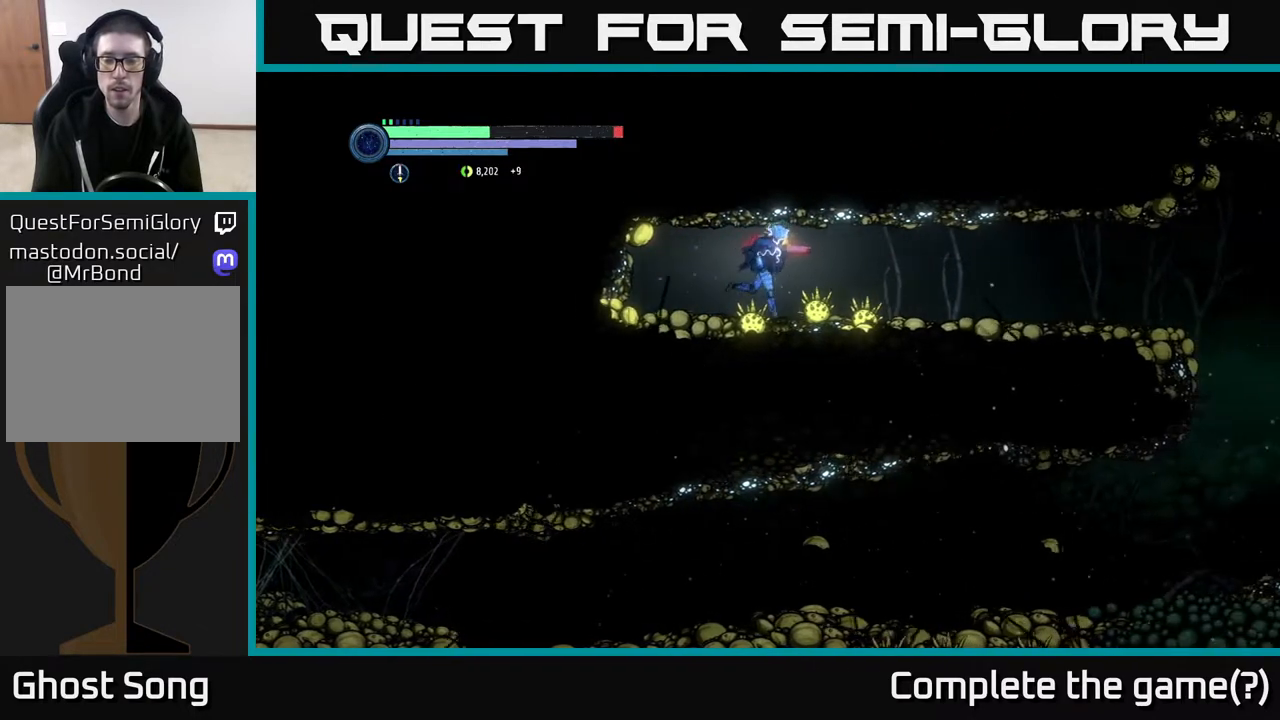
{"buttons": ["L2"], "left_stick": "right", "right_stick": "center", "events": [[83, "L2", "down"], [183, "X", "down"], [233, "X", "up"], [350, "X", "down"], [433, "X", "up"]]}
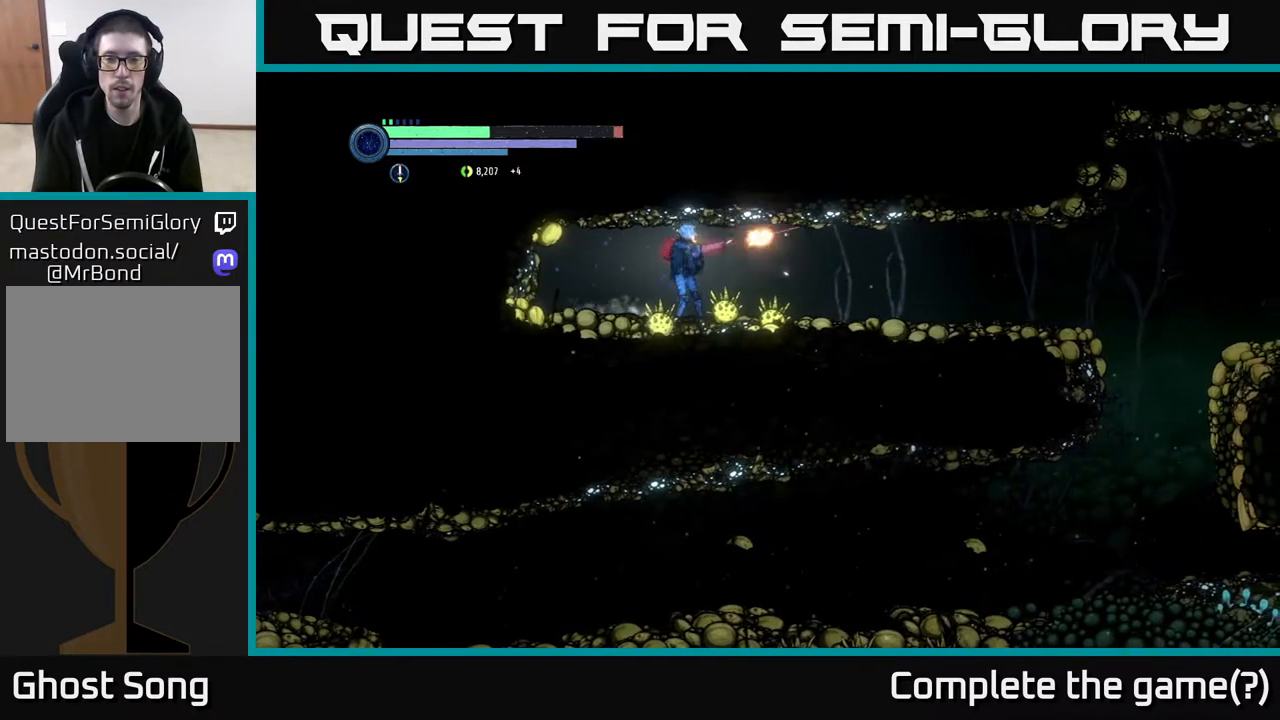
{"buttons": [], "left_stick": "right", "right_stick": "center", "events": [[17, "X", "down"], [100, "X", "up"], [200, "X", "down"], [267, "X", "up"], [367, "L2", "up"]]}
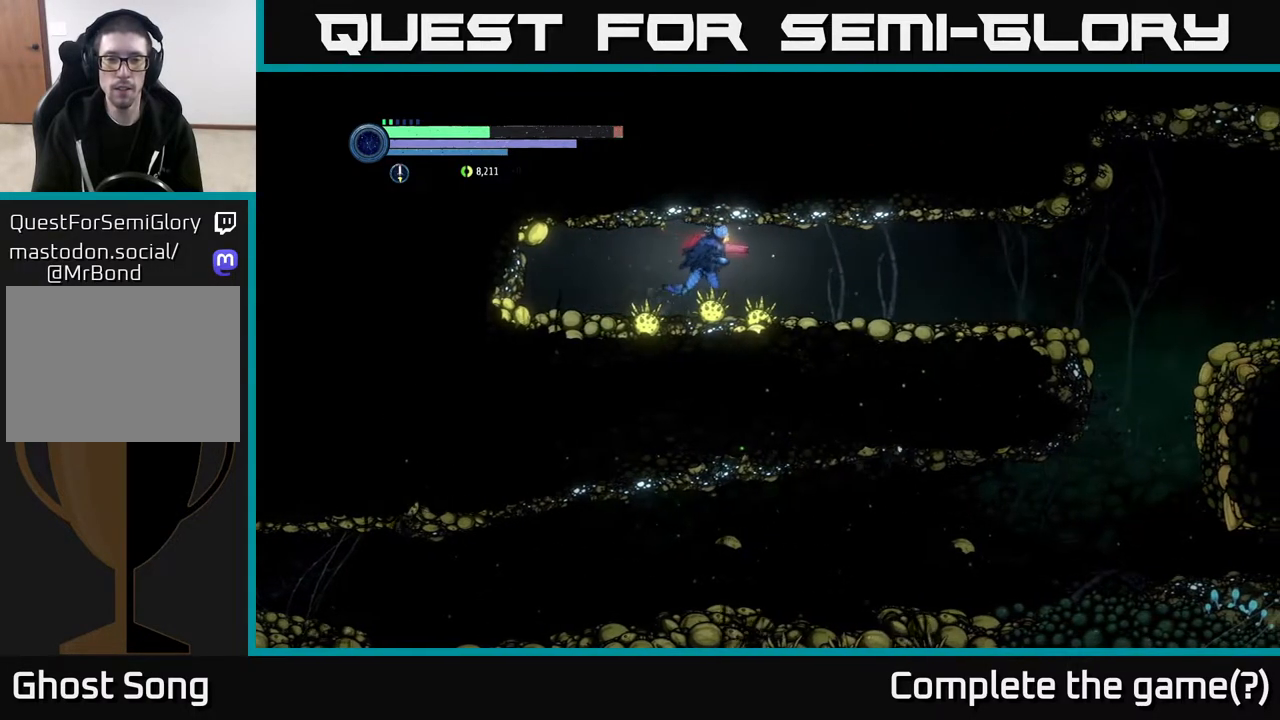
{"buttons": ["X", "L2"], "left_stick": "left", "right_stick": "center", "events": [[417, "left_stick", "left"], [450, "L2", "down"], [483, "X", "down"]]}
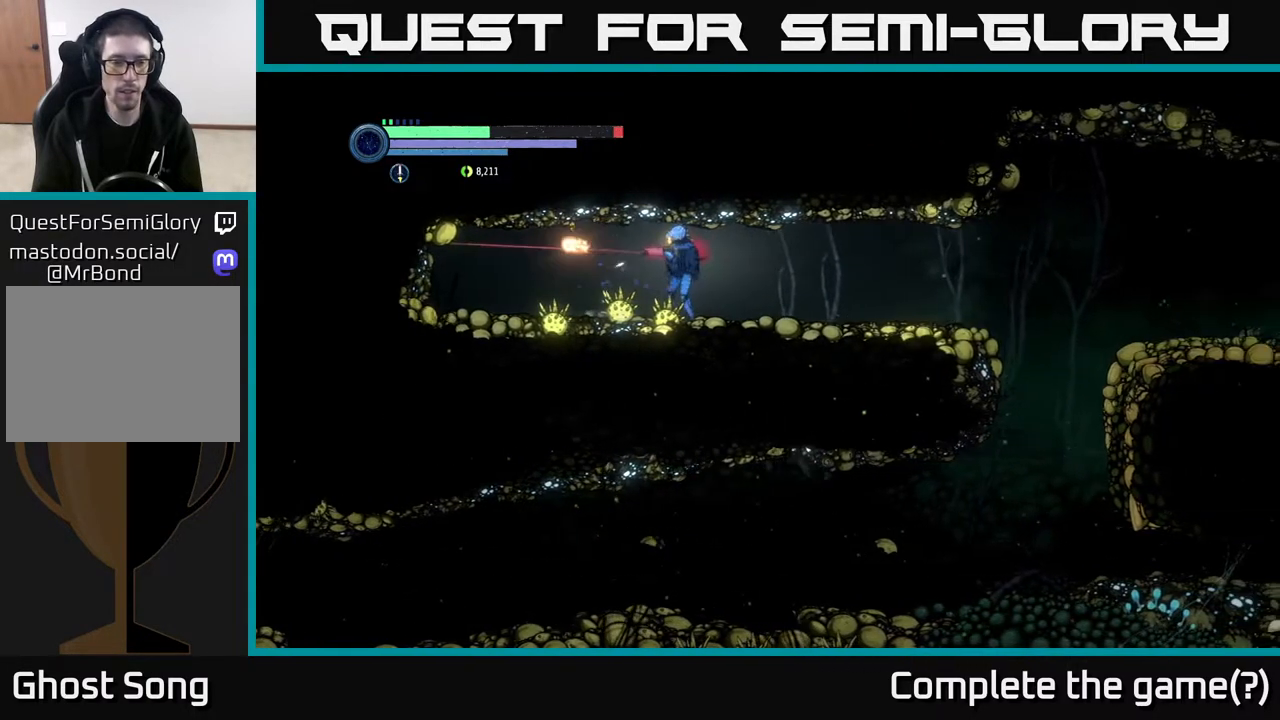
{"buttons": [], "left_stick": "left", "right_stick": "center", "events": [[83, "X", "up"], [183, "X", "down"], [250, "X", "up"], [383, "X", "down"], [433, "X", "up"], [467, "L2", "up"]]}
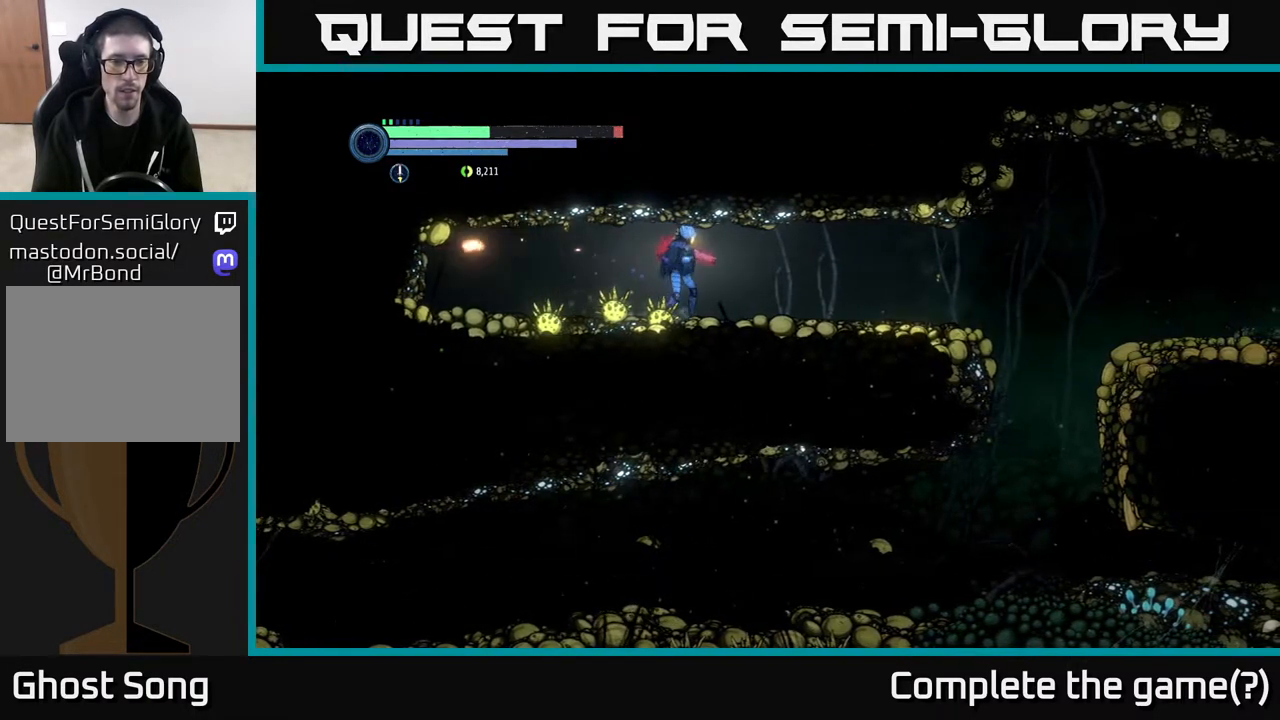
{"buttons": [], "left_stick": "right", "right_stick": "center", "events": [[33, "left_stick", "right"]]}
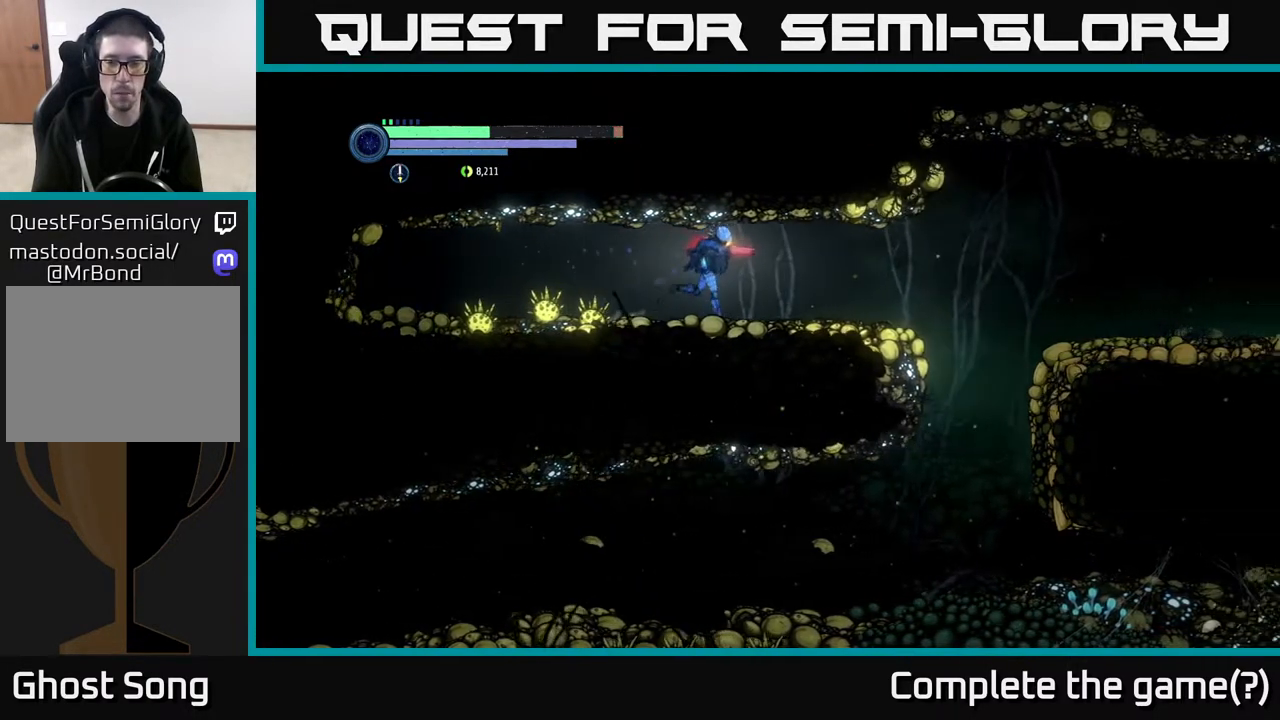
{"buttons": ["X", "L2"], "left_stick": "right", "right_stick": "center", "events": [[67, "L2", "down"], [100, "X", "down"], [200, "X", "up"], [267, "X", "down"], [383, "X", "up"], [450, "X", "down"]]}
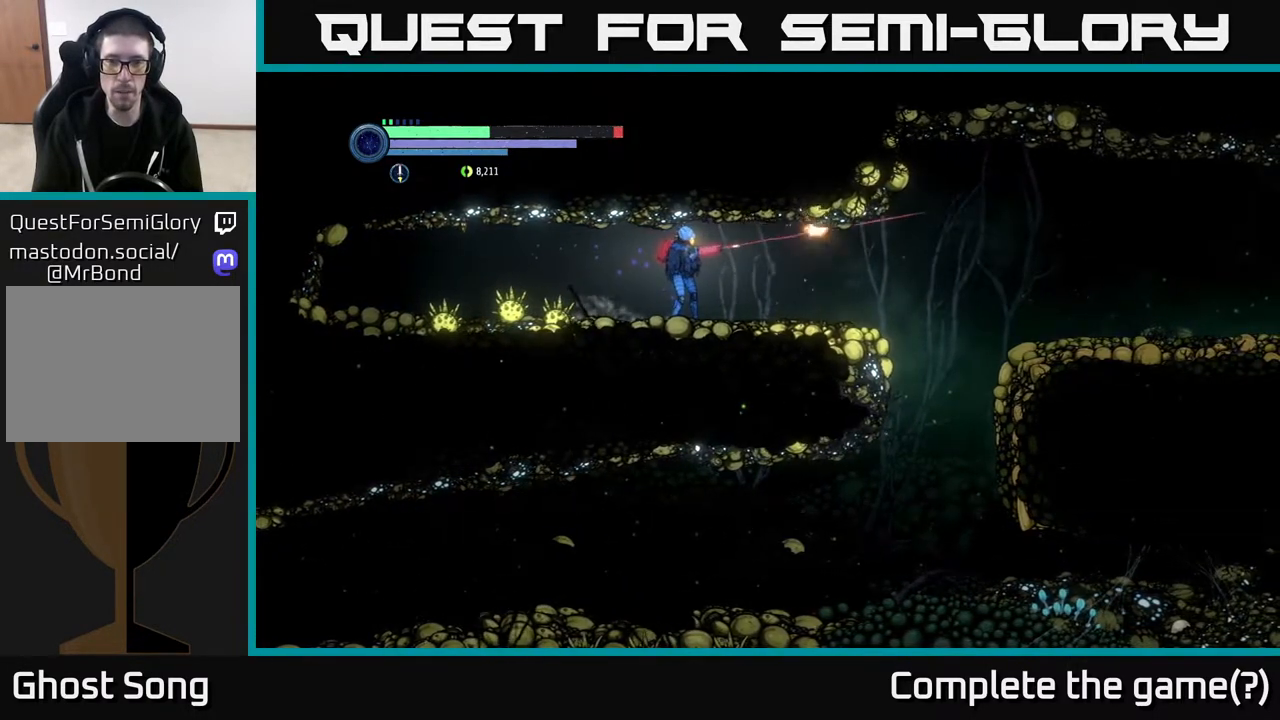
{"buttons": [], "left_stick": "right", "right_stick": "center", "events": [[50, "X", "up"], [83, "L2", "up"]]}
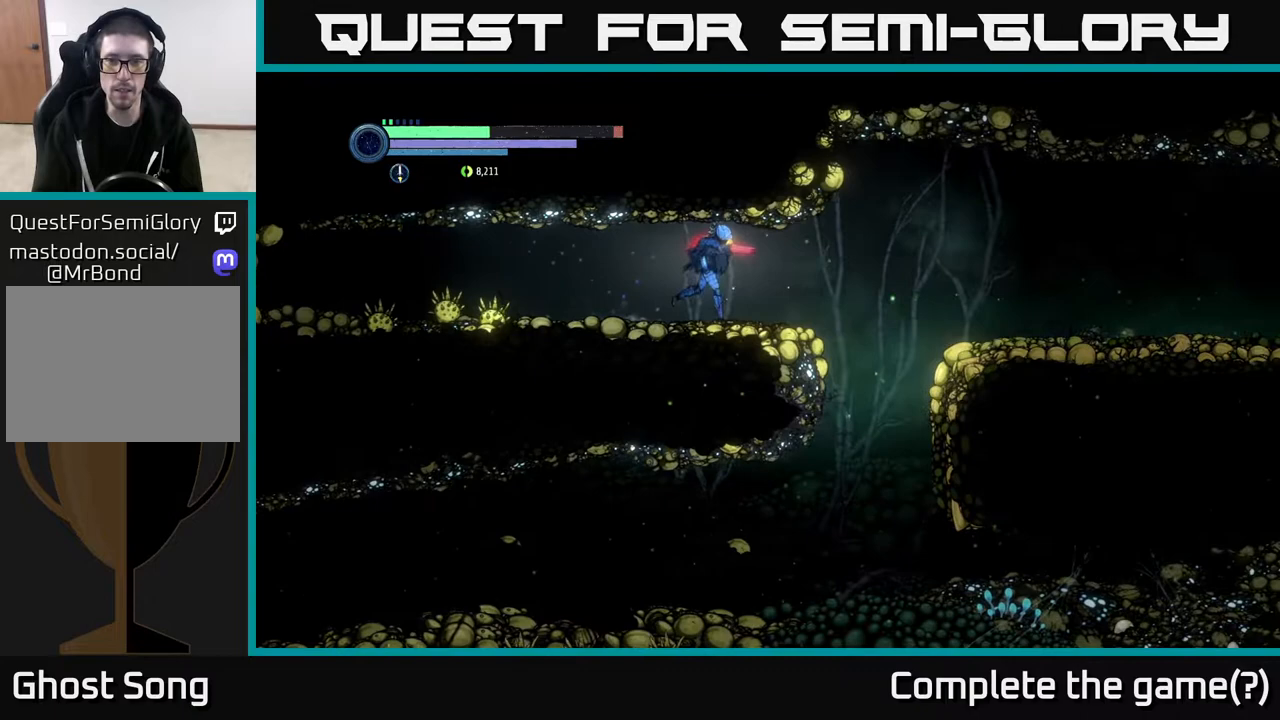
{"buttons": ["L2"], "left_stick": "up-right", "right_stick": "center", "events": [[417, "L2", "down"], [450, "left_stick", "up-right"]]}
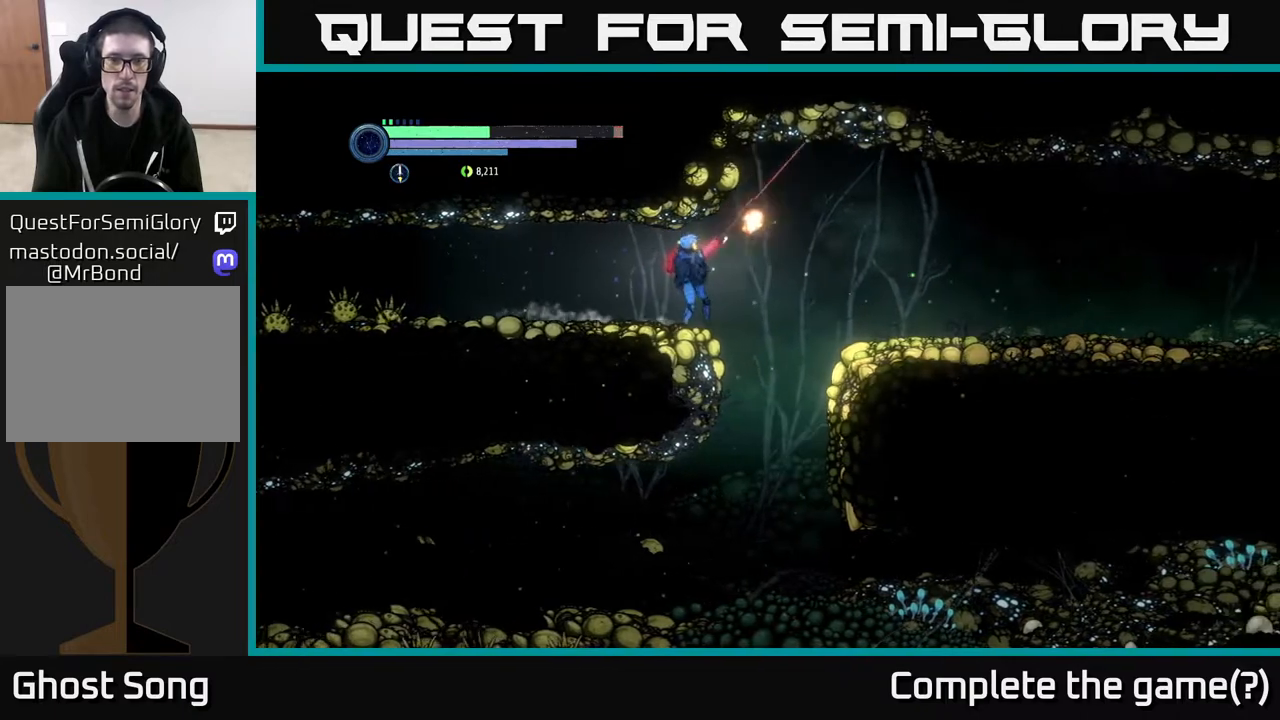
{"buttons": ["L2"], "left_stick": "up-right", "right_stick": "center", "events": [[17, "X", "down"], [117, "X", "up"], [217, "X", "down"], [300, "X", "up"], [400, "X", "down"], [467, "X", "up"]]}
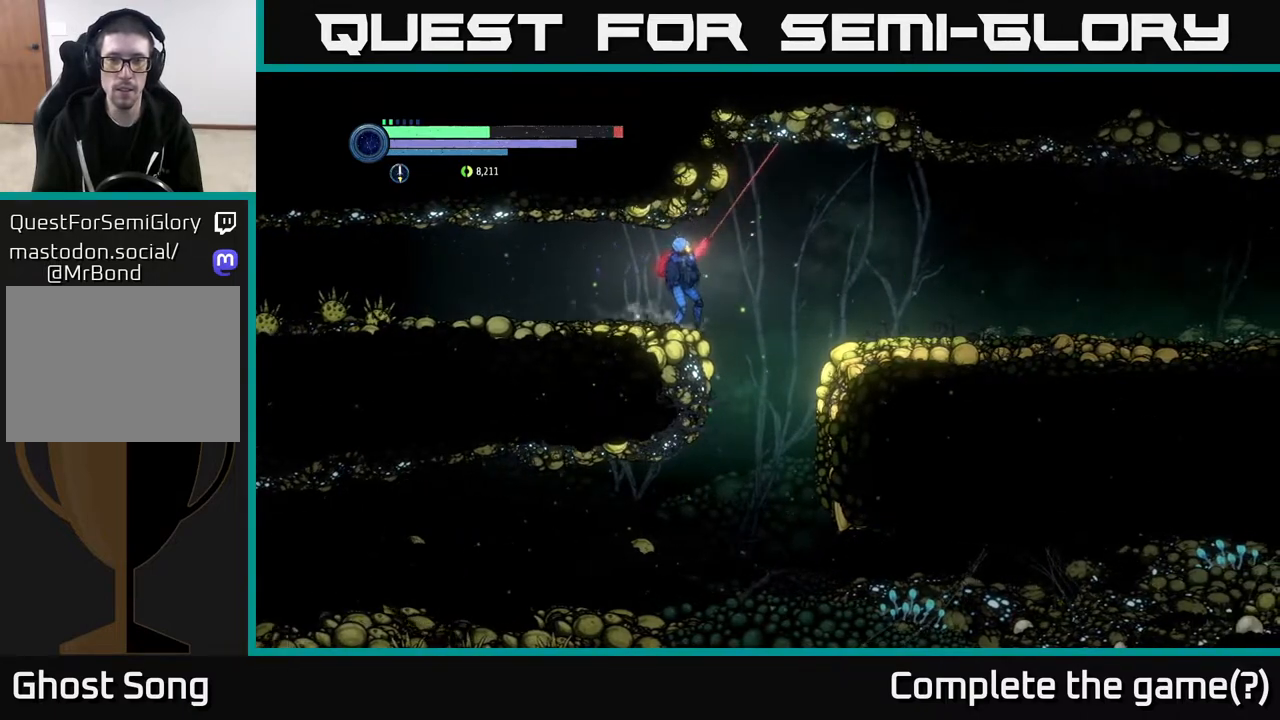
{"buttons": ["L2"], "left_stick": "up-right", "right_stick": "center", "events": [[67, "X", "down"], [150, "X", "up"], [233, "X", "down"], [317, "X", "up"], [417, "X", "down"], [483, "X", "up"]]}
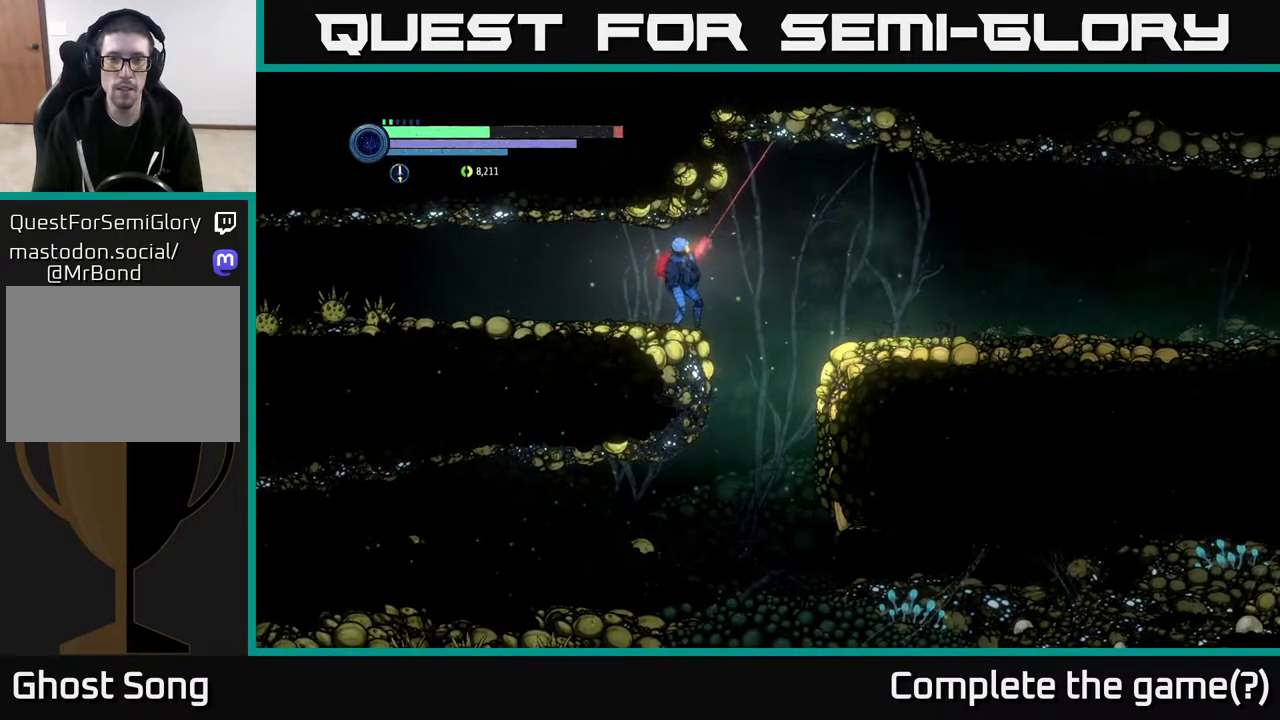
{"buttons": ["A"], "left_stick": "right", "right_stick": "center", "events": [[100, "X", "down"], [167, "X", "up"], [283, "X", "down"], [350, "X", "up"], [417, "L2", "up"], [467, "A", "down"], [483, "left_stick", "right"]]}
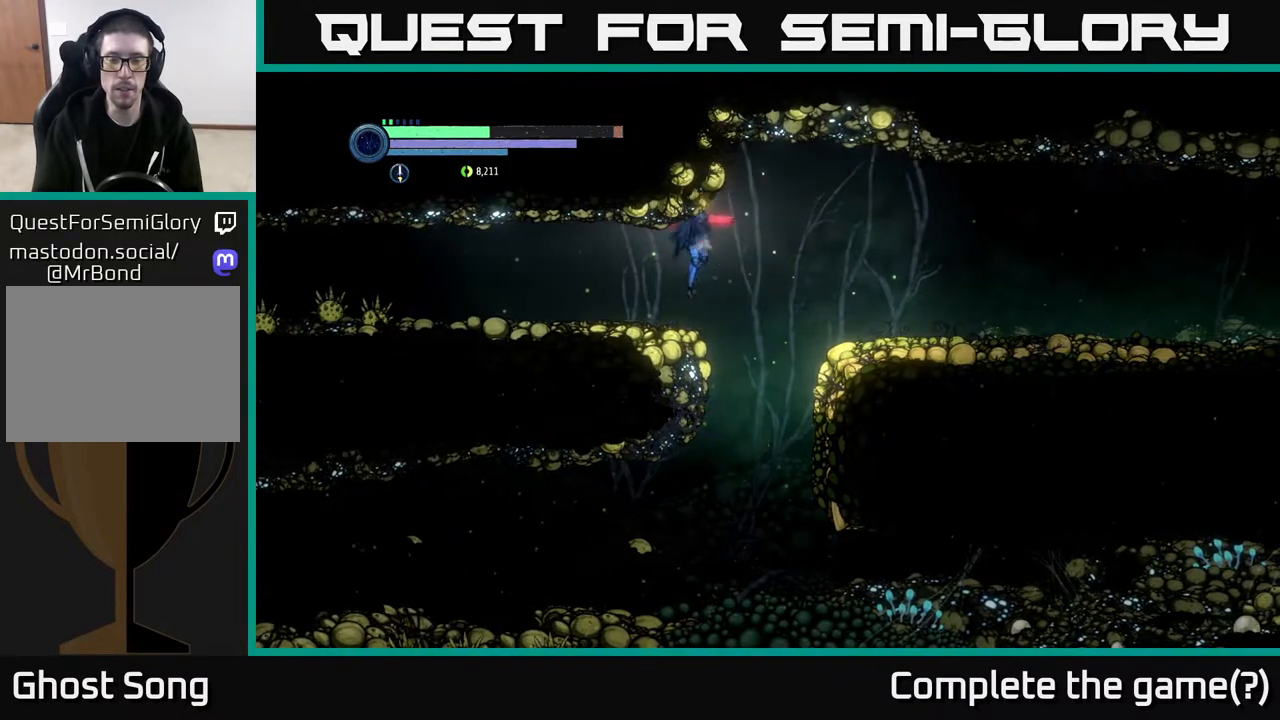
{"buttons": ["A"], "left_stick": "right", "right_stick": "center", "events": [[133, "A", "up"], [300, "A", "down"]]}
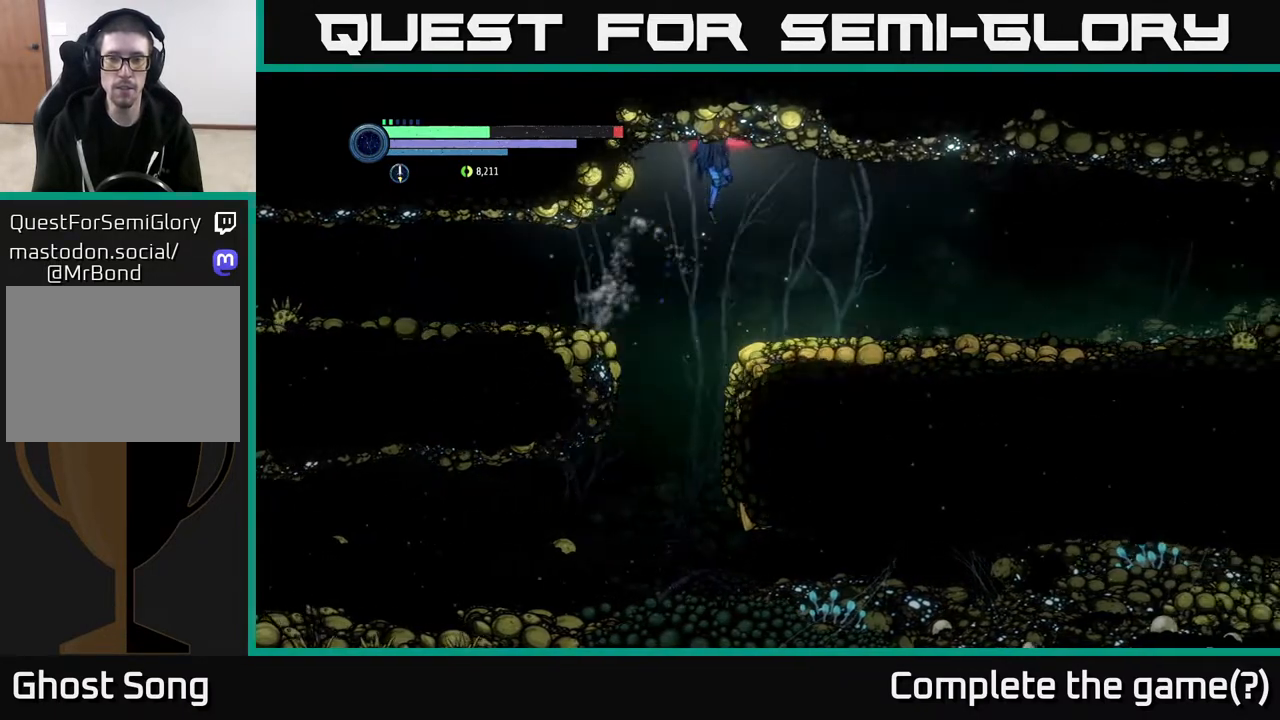
{"buttons": ["L2"], "left_stick": "up-right", "right_stick": "center", "events": [[17, "A", "up"], [217, "L2", "down"], [217, "left_stick", "up-right"], [333, "X", "down"], [417, "X", "up"]]}
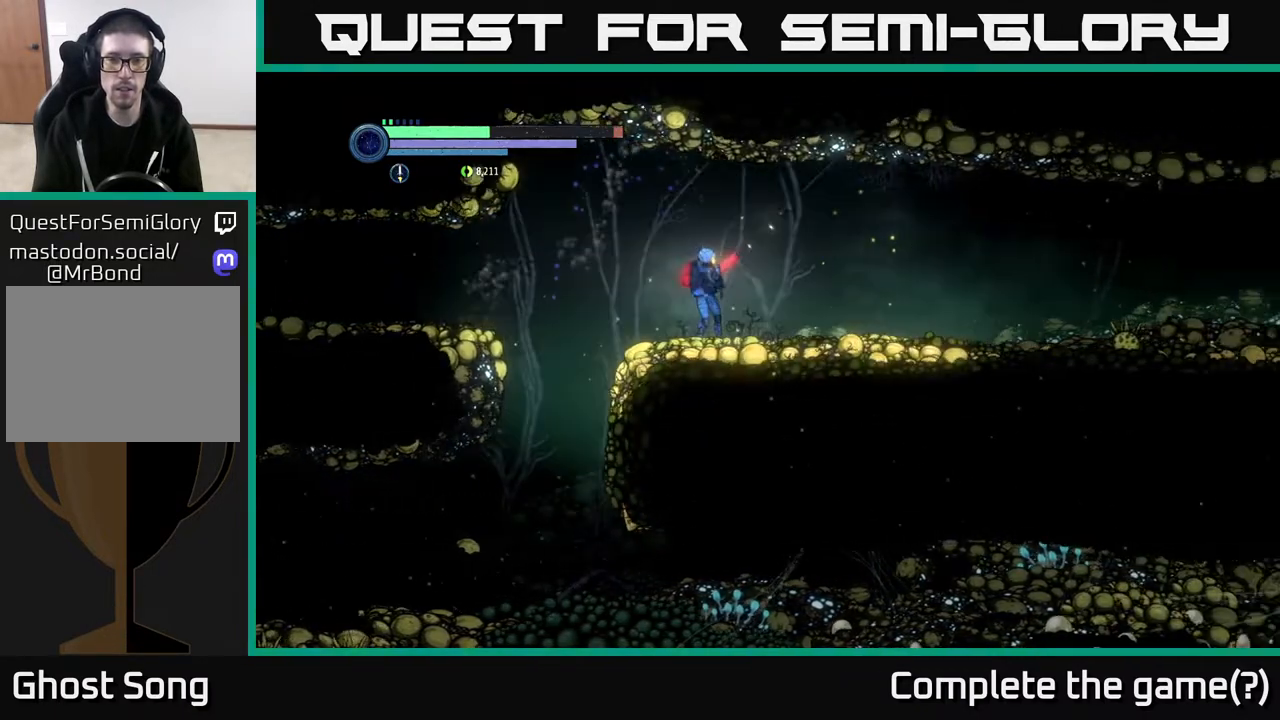
{"buttons": ["L2"], "left_stick": "right", "right_stick": "center", "events": [[33, "X", "down"], [100, "X", "up"], [200, "X", "down"], [283, "X", "up"], [417, "left_stick", "right"]]}
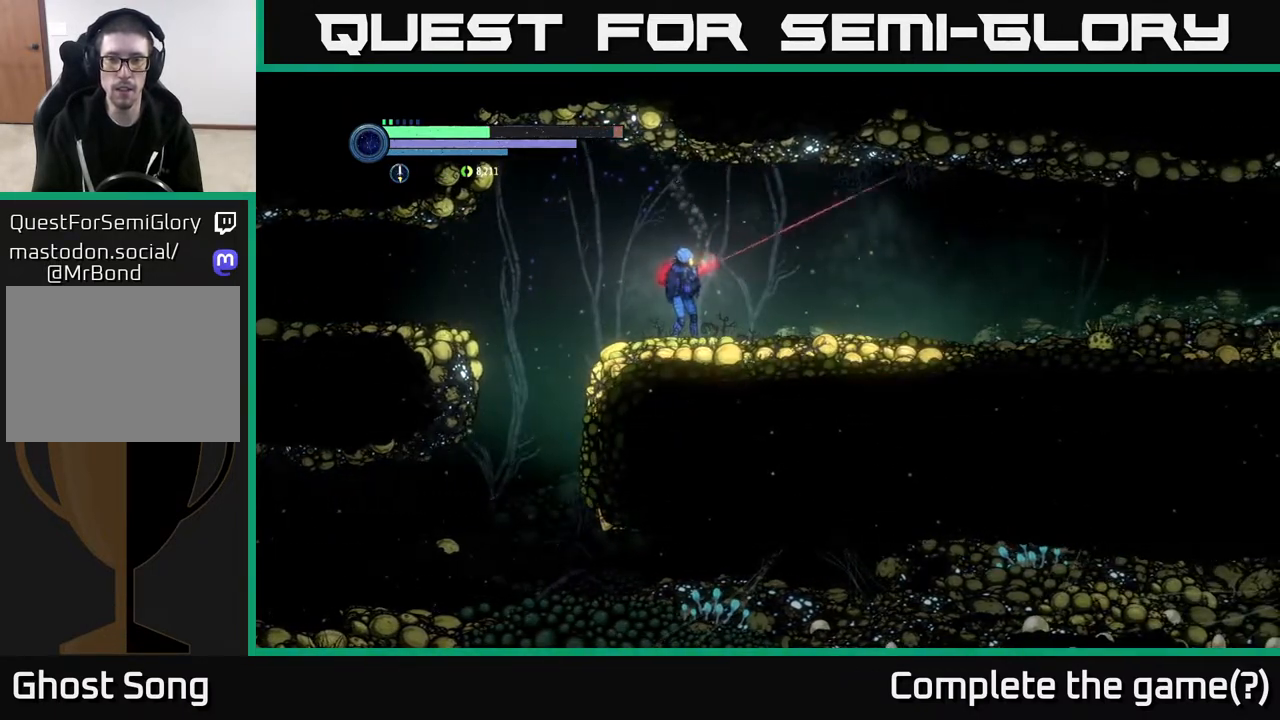
{"buttons": ["L2"], "left_stick": "up", "right_stick": "center", "events": [[217, "Y", "down"], [250, "left_stick", "up-right"], [350, "Y", "up"], [500, "left_stick", "up"]]}
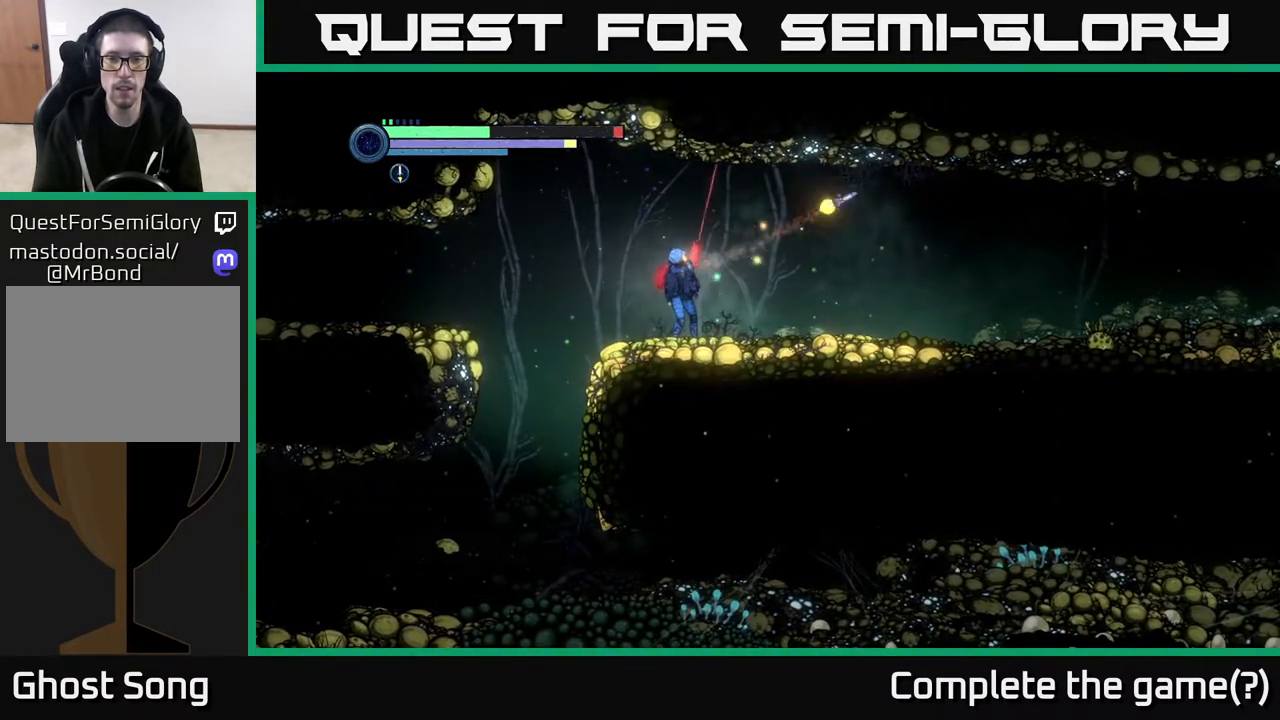
{"buttons": ["L2"], "left_stick": "up-left", "right_stick": "center", "events": [[117, "Y", "down"], [267, "Y", "up"], [400, "left_stick", "up-left"]]}
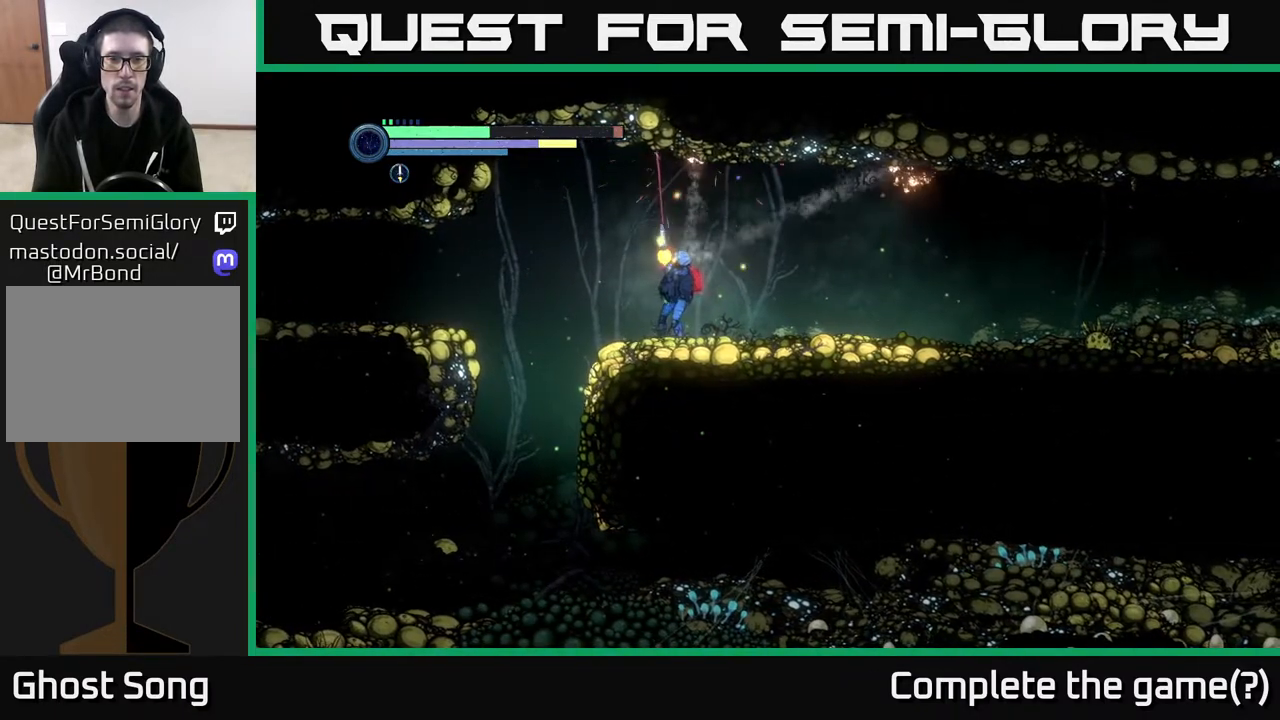
{"buttons": ["Y", "L2"], "left_stick": "up-left", "right_stick": "center", "events": [[17, "Y", "down"], [133, "Y", "up"], [467, "Y", "down"]]}
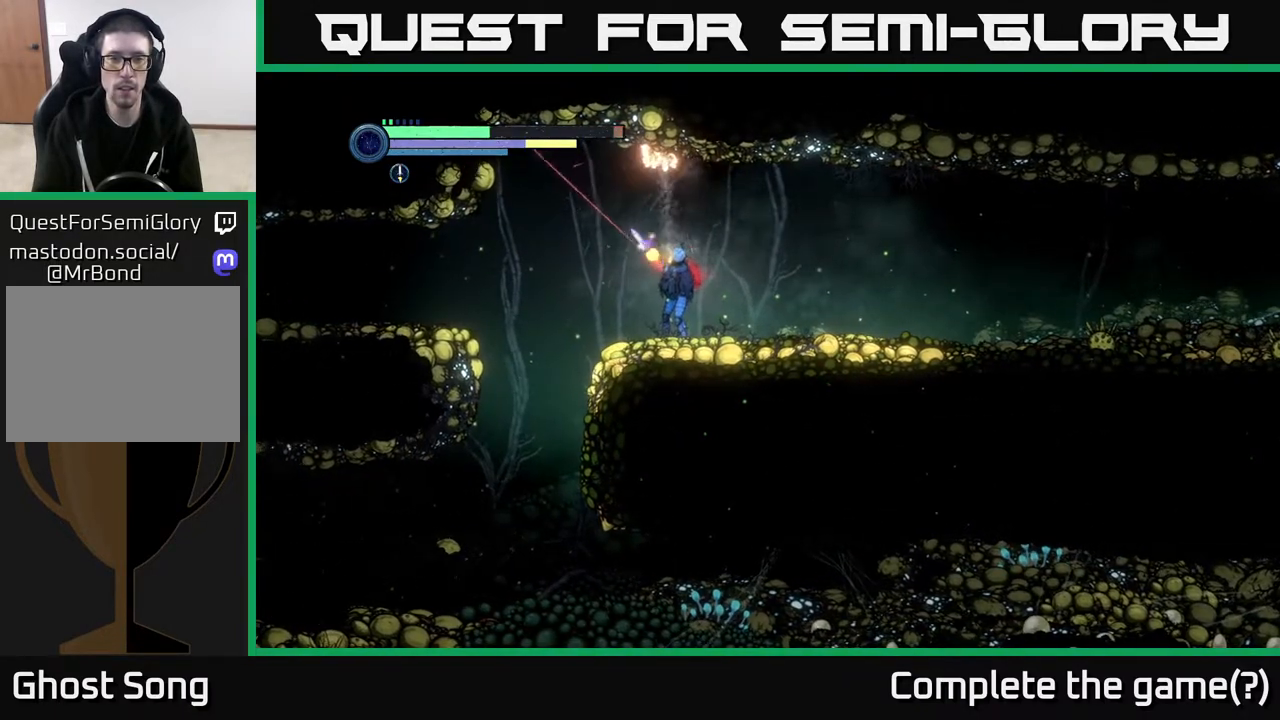
{"buttons": ["L2"], "left_stick": "right", "right_stick": "center", "events": [[83, "Y", "up"], [183, "left_stick", "right"]]}
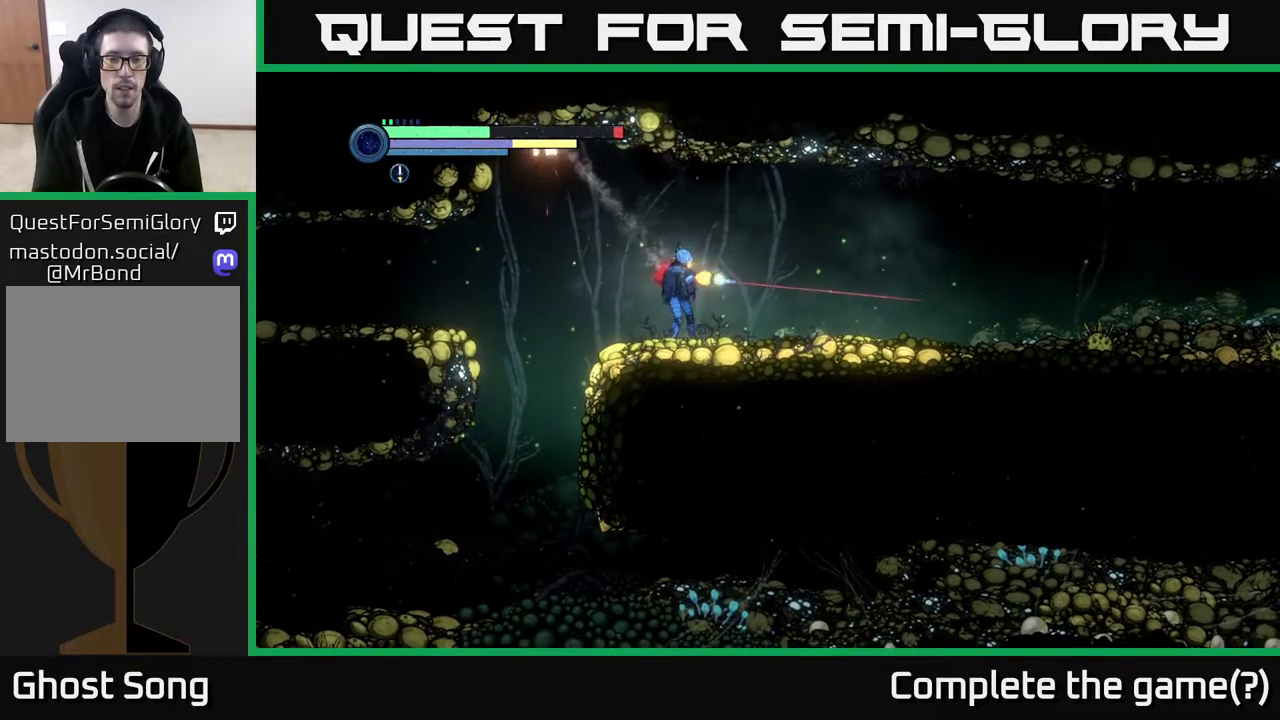
{"buttons": ["Y", "L2"], "left_stick": "right", "right_stick": "center", "events": [[33, "Y", "down"], [150, "Y", "up"], [450, "Y", "down"]]}
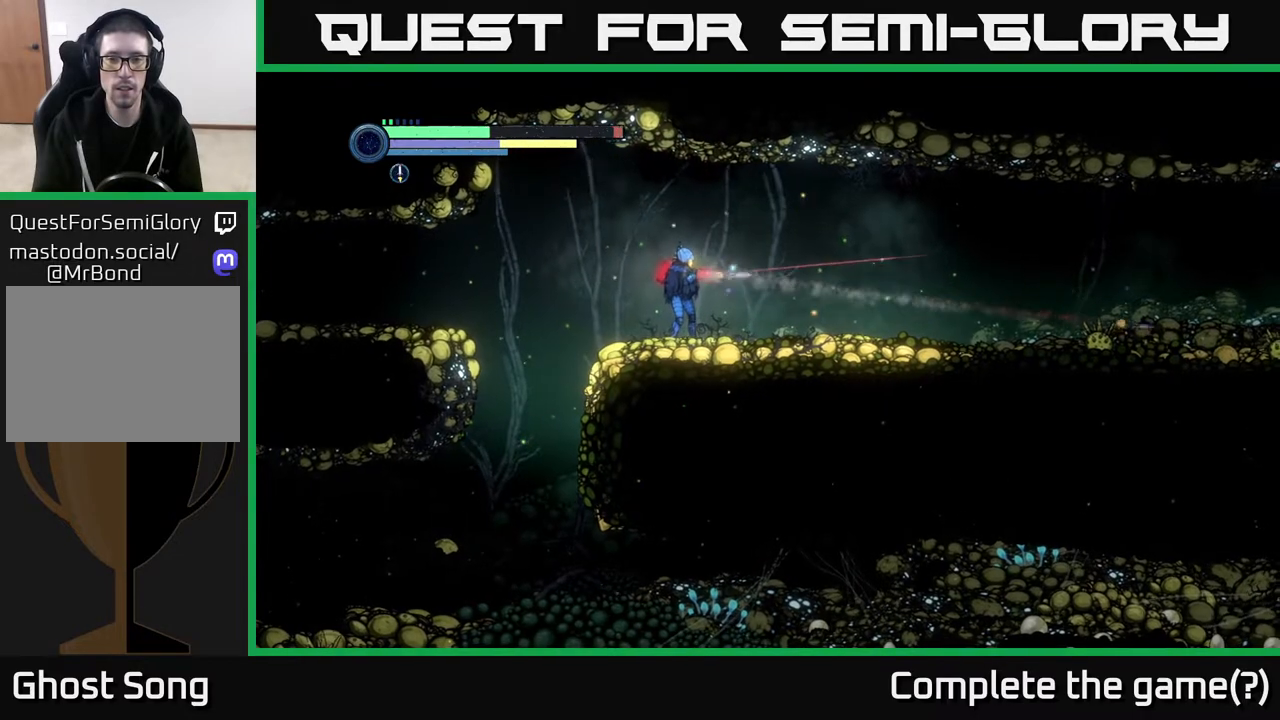
{"buttons": ["Y", "L2"], "left_stick": "right", "right_stick": "center", "events": [[100, "Y", "up"], [433, "Y", "down"]]}
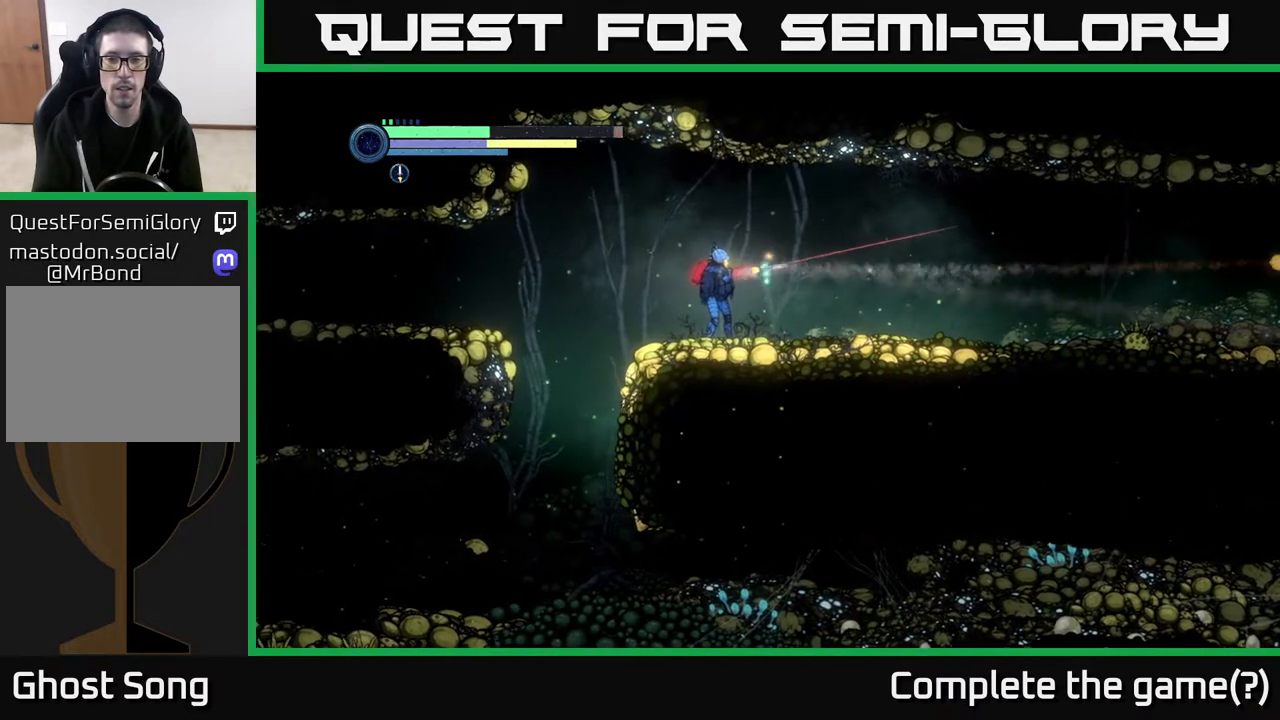
{"buttons": ["L2"], "left_stick": "right", "right_stick": "center", "events": [[83, "Y", "up"], [283, "Y", "down"], [400, "Y", "up"]]}